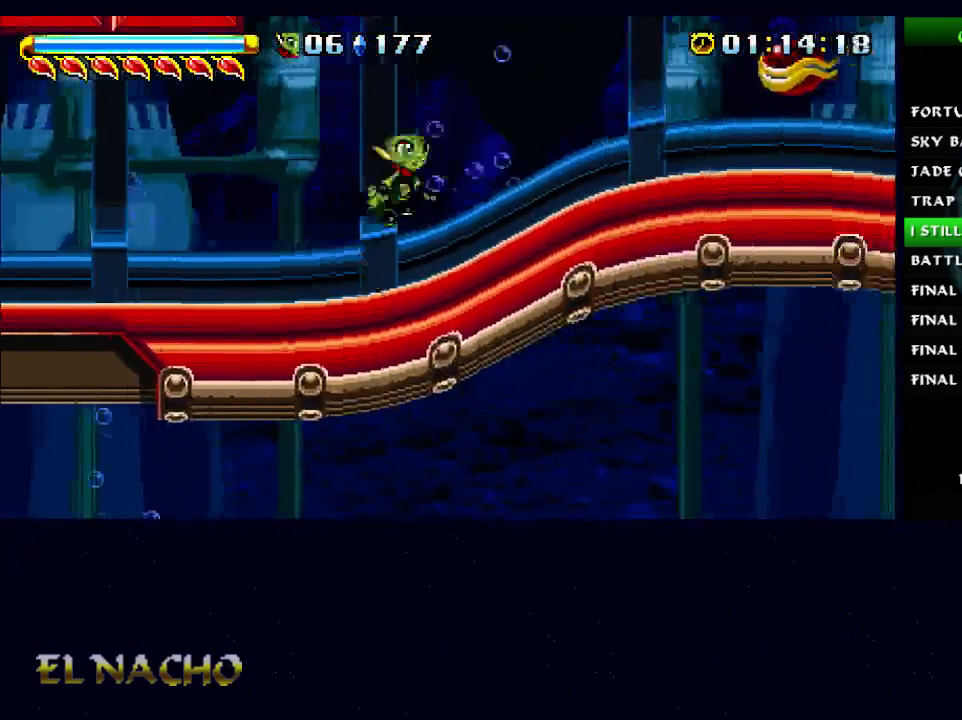
Gameplay with a controller (Xbox layout); each line is a JSON object with the inputs held at the frame after it (dt_ms = milliseconds from this image to that frame). "events" lists button and stick changes between this image and that frame as [ms after this image, input, new state], when the widget could be followed in between. Not read: A L1 L3 R1 R3.
{"dt_ms": 500, "buttons": [], "left_stick": "center", "right_stick": "center", "events": []}
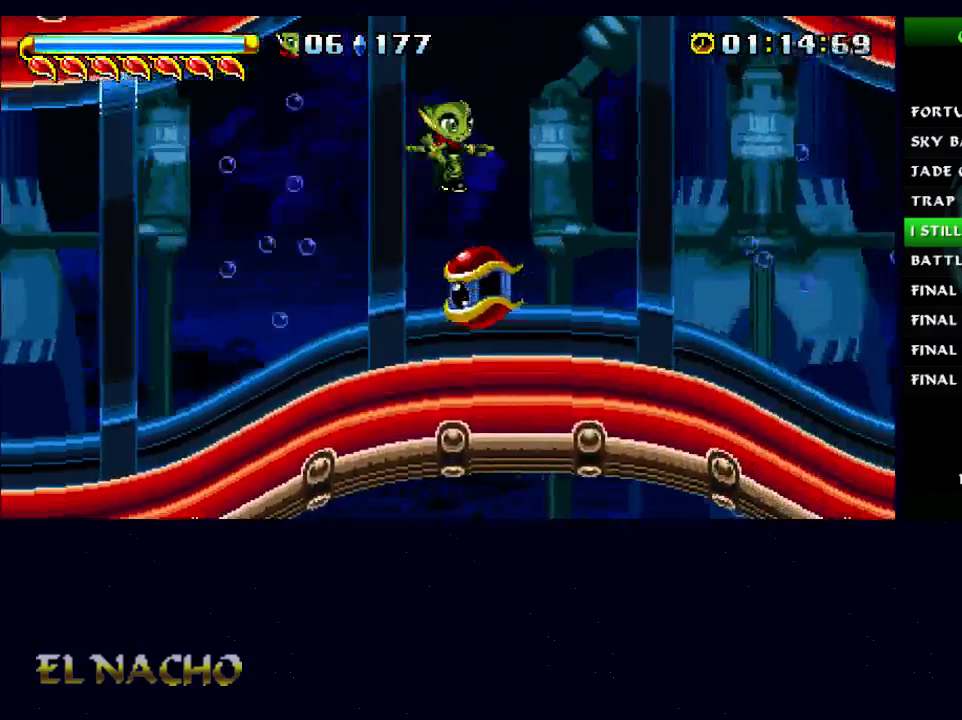
{"dt_ms": 500, "buttons": [], "left_stick": "center", "right_stick": "center", "events": []}
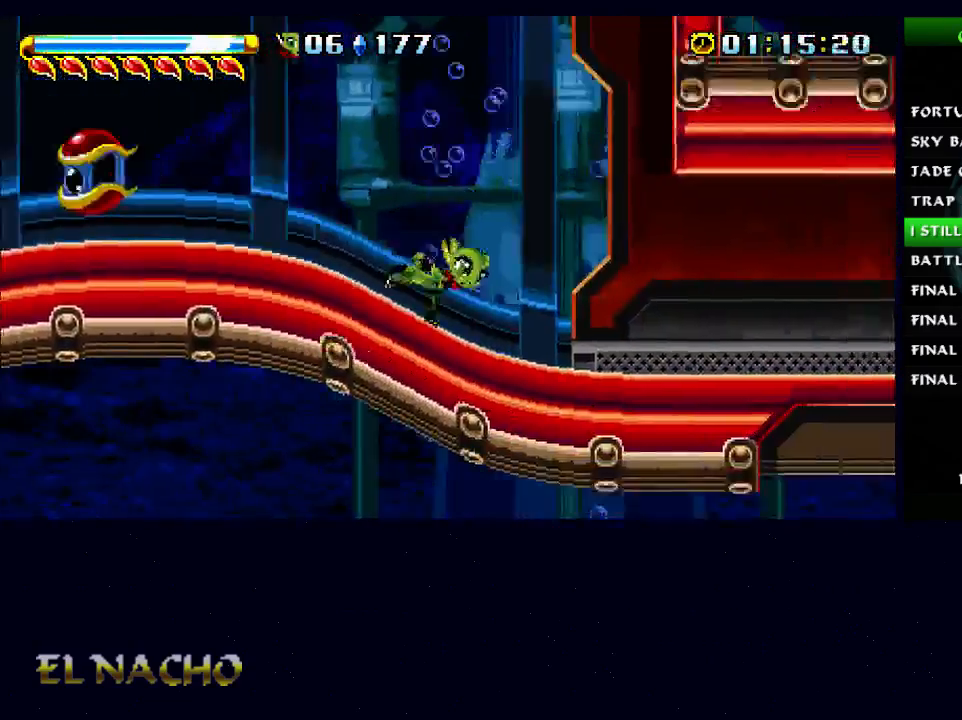
{"dt_ms": 500, "buttons": [], "left_stick": "center", "right_stick": "center", "events": []}
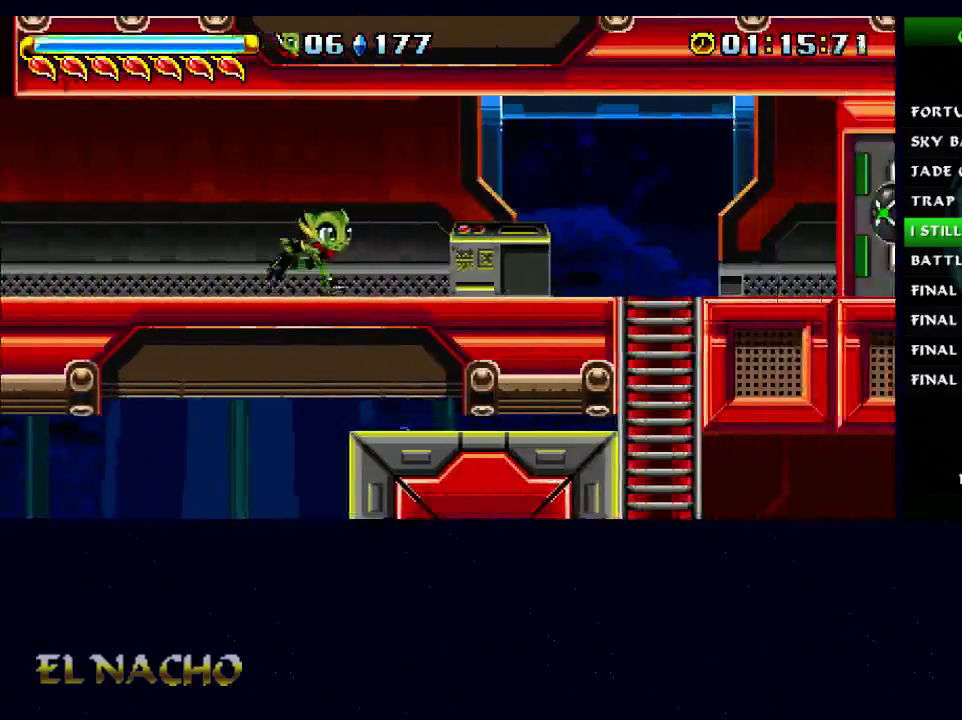
{"dt_ms": 500, "buttons": [], "left_stick": "down", "right_stick": "center", "events": [[200, "left_stick", "left"], [400, "left_stick", "down"]]}
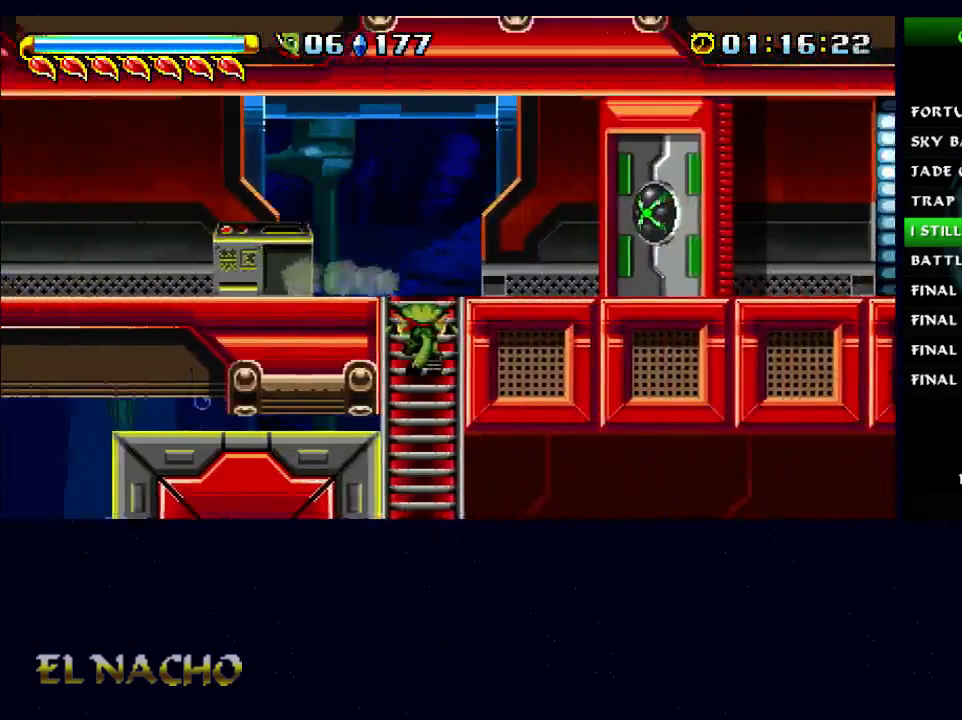
{"dt_ms": 500, "buttons": [], "left_stick": "center", "right_stick": "center", "events": [[367, "left_stick", "center"]]}
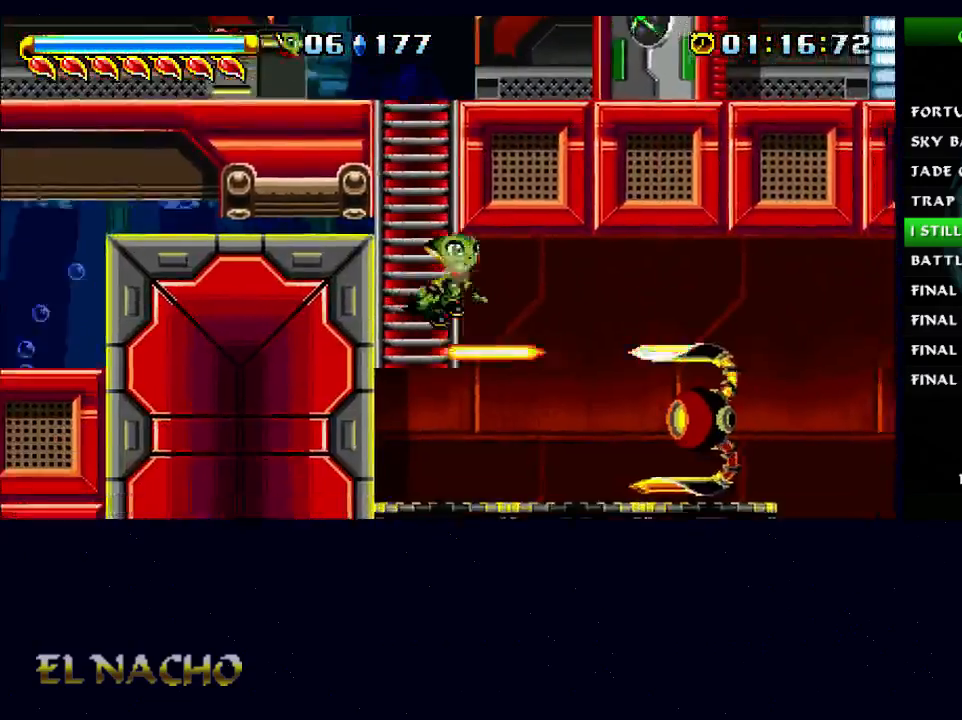
{"dt_ms": 500, "buttons": [], "left_stick": "center", "right_stick": "center", "events": [[167, "X", "down"], [267, "X", "up"]]}
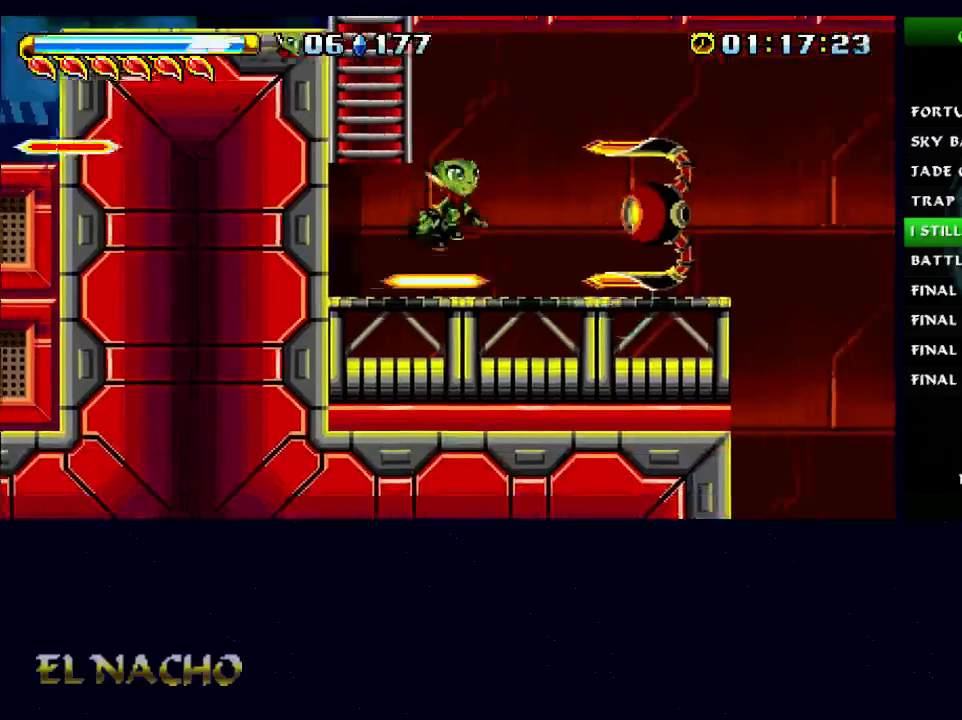
{"dt_ms": 500, "buttons": [], "left_stick": "center", "right_stick": "center", "events": [[167, "X", "down"], [233, "X", "up"], [333, "X", "down"], [367, "X", "up"], [433, "X", "down"], [500, "X", "up"]]}
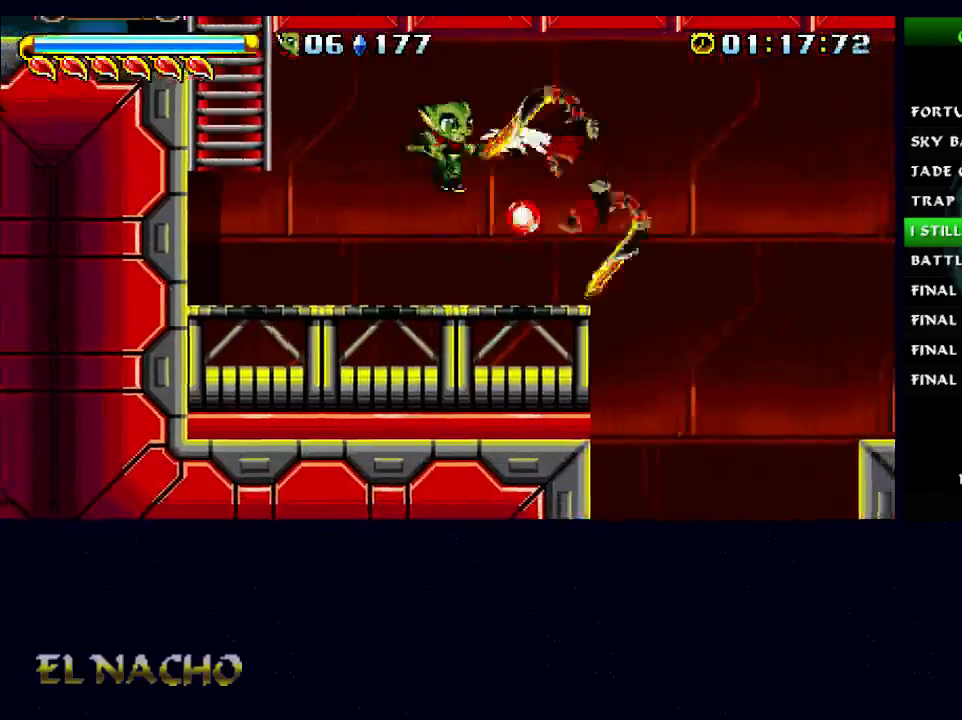
{"dt_ms": 500, "buttons": [], "left_stick": "left", "right_stick": "center", "events": [[67, "X", "down"], [133, "X", "up"], [233, "X", "down"], [300, "X", "up"], [333, "left_stick", "left"]]}
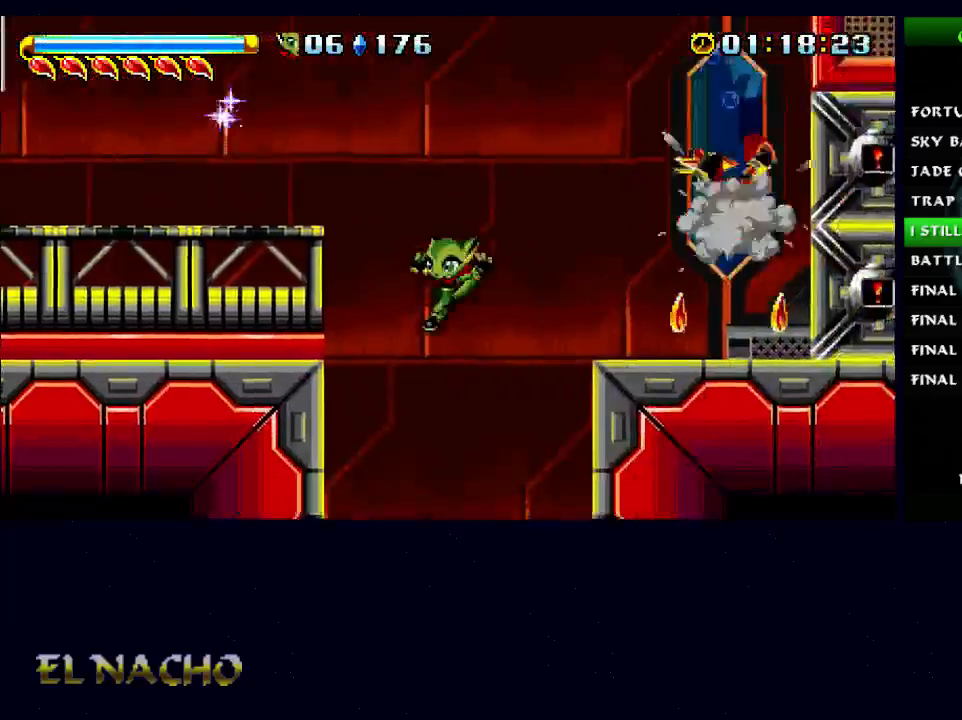
{"dt_ms": 500, "buttons": [], "left_stick": "center", "right_stick": "center", "events": [[100, "left_stick", "center"]]}
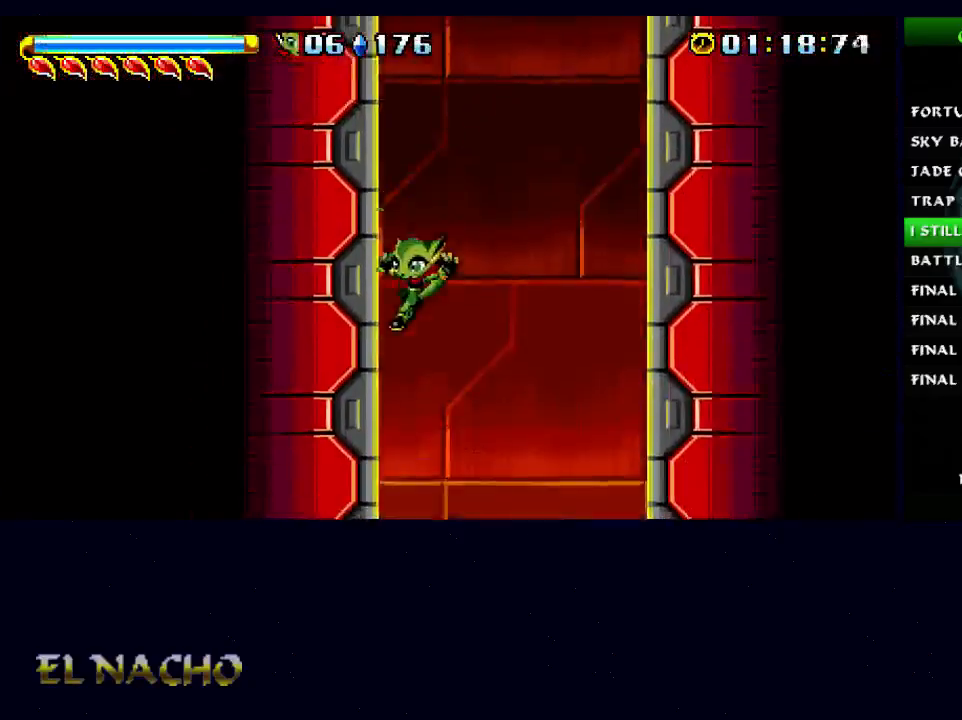
{"dt_ms": 500, "buttons": [], "left_stick": "center", "right_stick": "center", "events": [[333, "B", "down"], [500, "B", "up"]]}
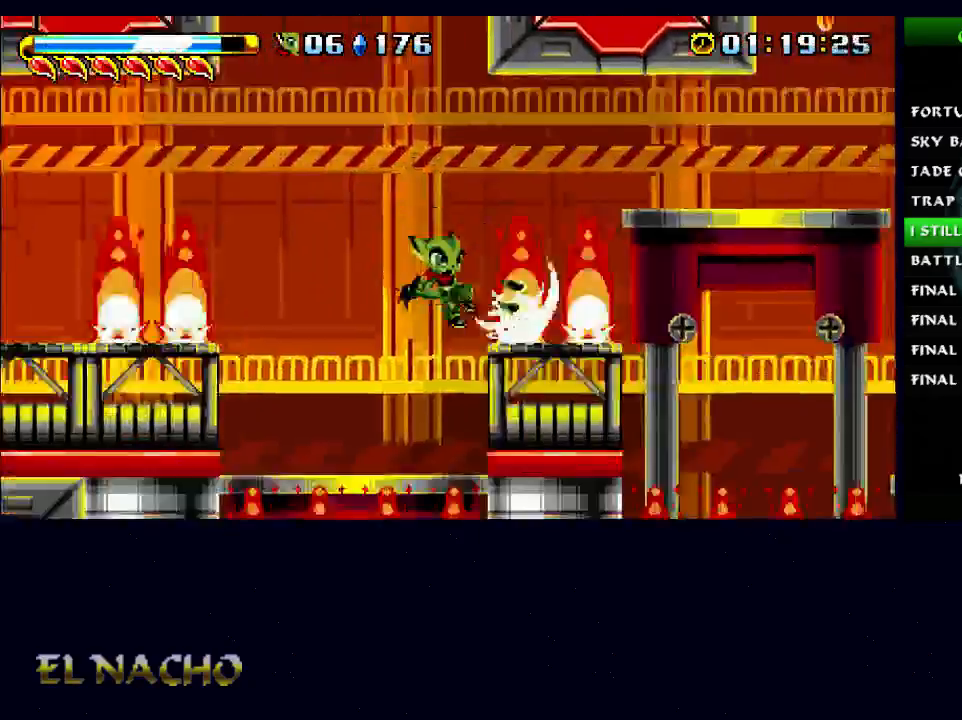
{"dt_ms": 500, "buttons": [], "left_stick": "center", "right_stick": "center", "events": []}
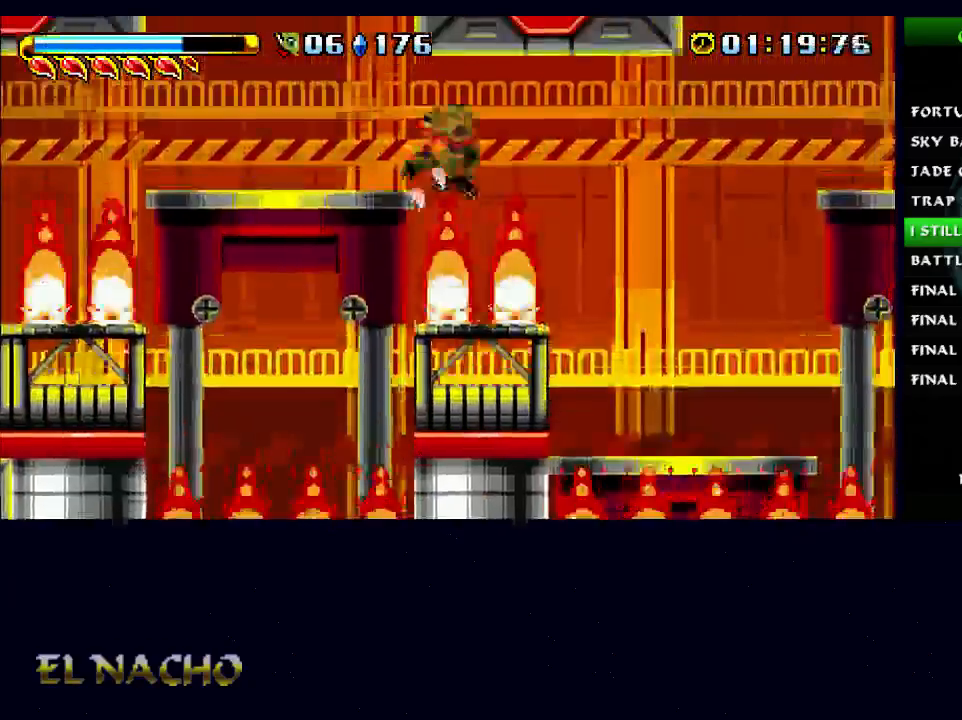
{"dt_ms": 500, "buttons": [], "left_stick": "center", "right_stick": "center", "events": []}
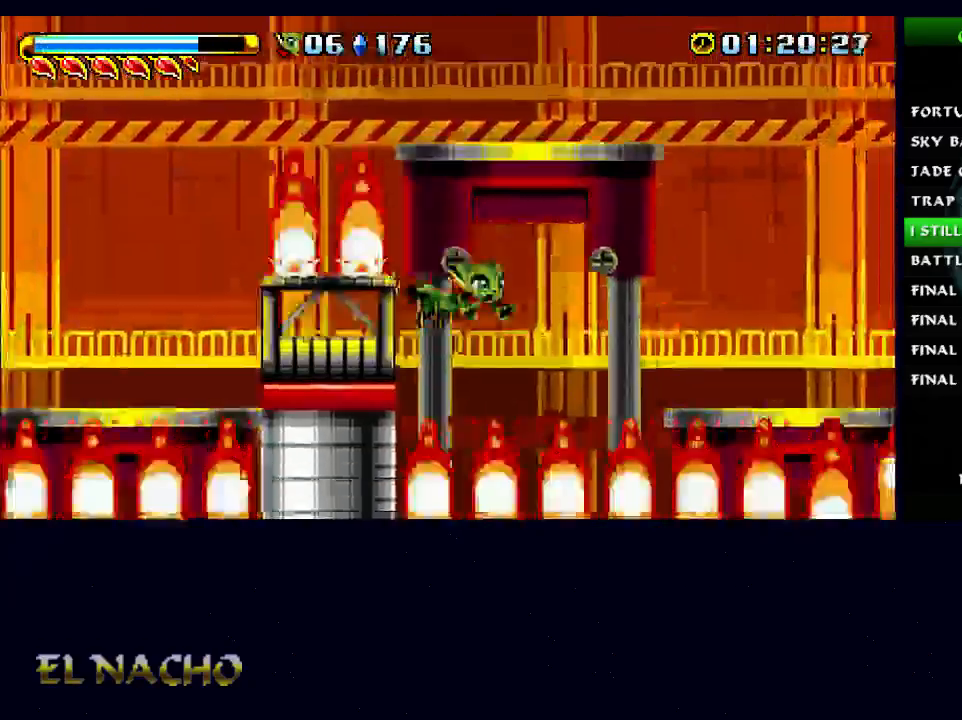
{"dt_ms": 500, "buttons": [], "left_stick": "center", "right_stick": "center", "events": []}
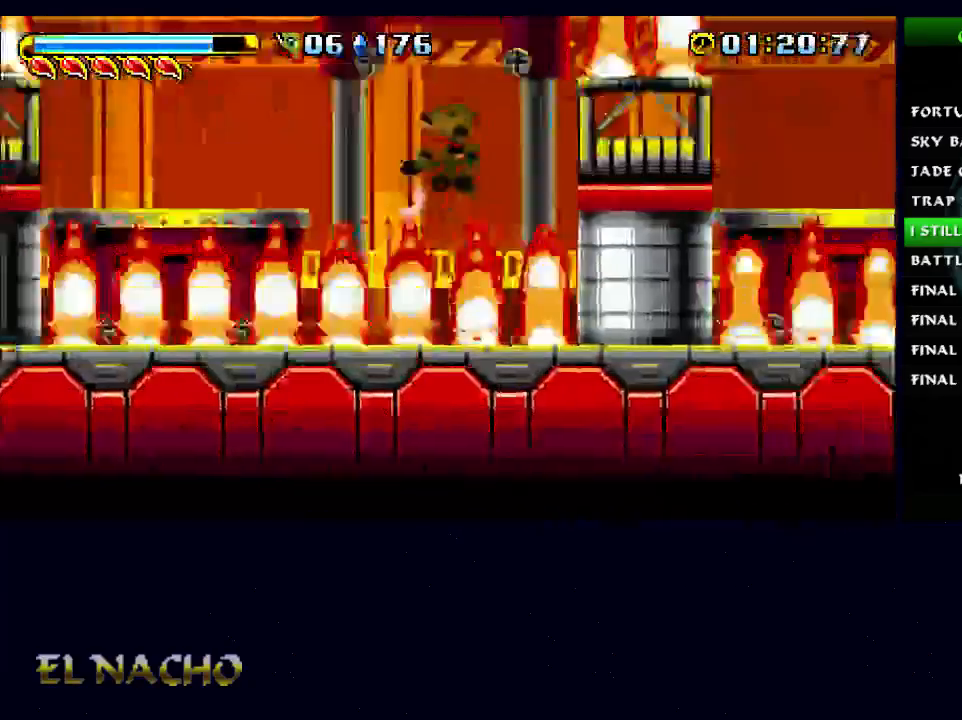
{"dt_ms": 500, "buttons": [], "left_stick": "center", "right_stick": "center", "events": []}
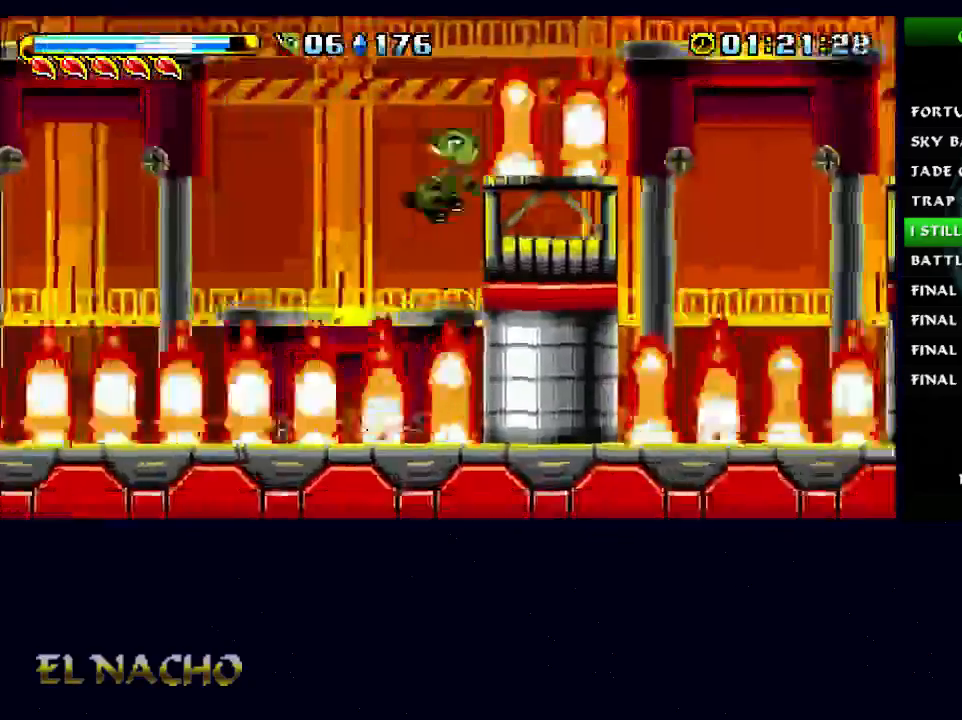
{"dt_ms": 1000, "buttons": [], "left_stick": "center", "right_stick": "center"}
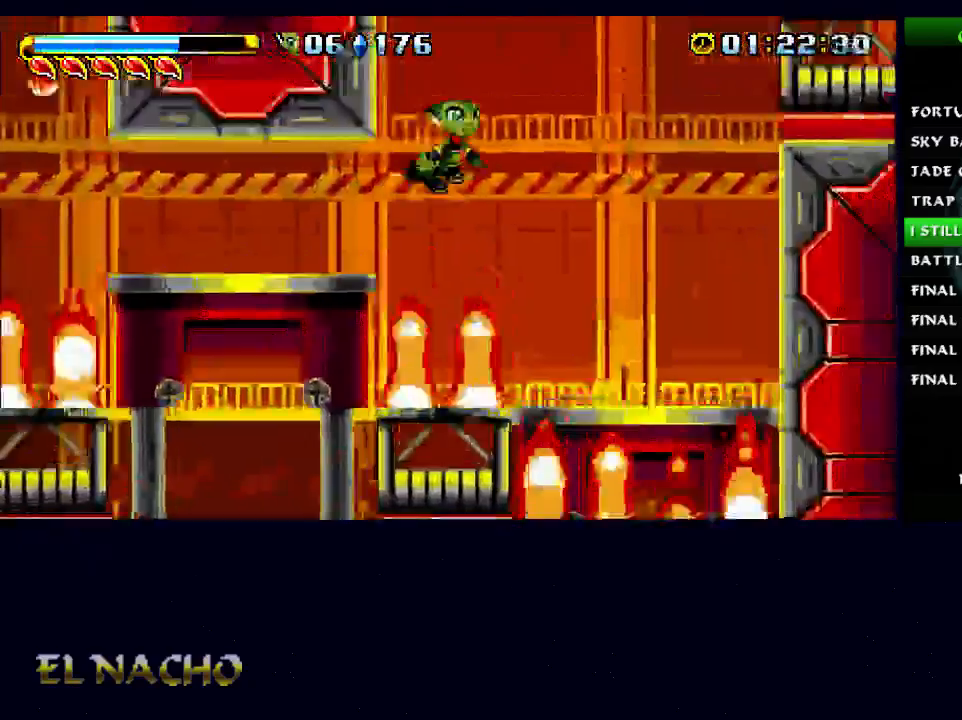
{"dt_ms": 500, "buttons": [], "left_stick": "center", "right_stick": "center", "events": []}
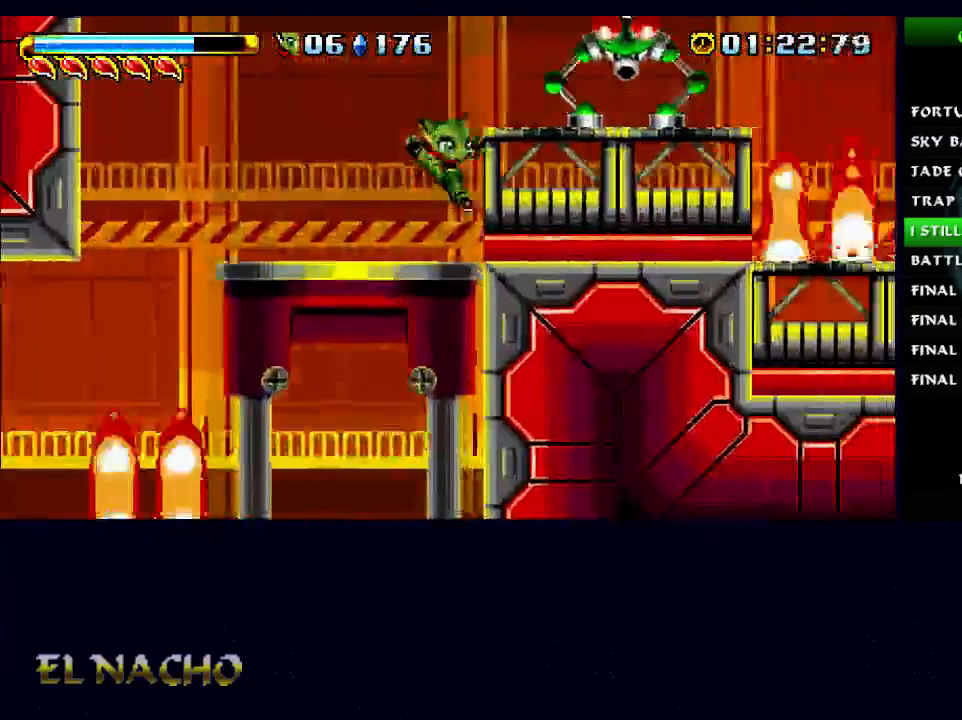
{"dt_ms": 500, "buttons": ["B"], "left_stick": "center", "right_stick": "center", "events": [[267, "B", "down"]]}
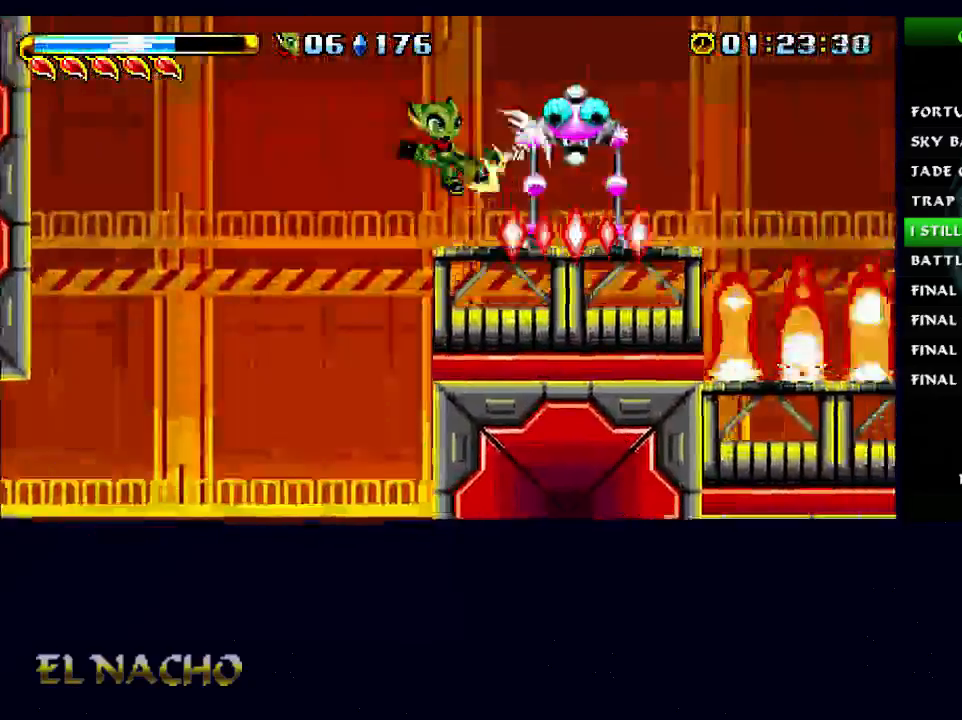
{"dt_ms": 500, "buttons": ["B"], "left_stick": "center", "right_stick": "center", "events": []}
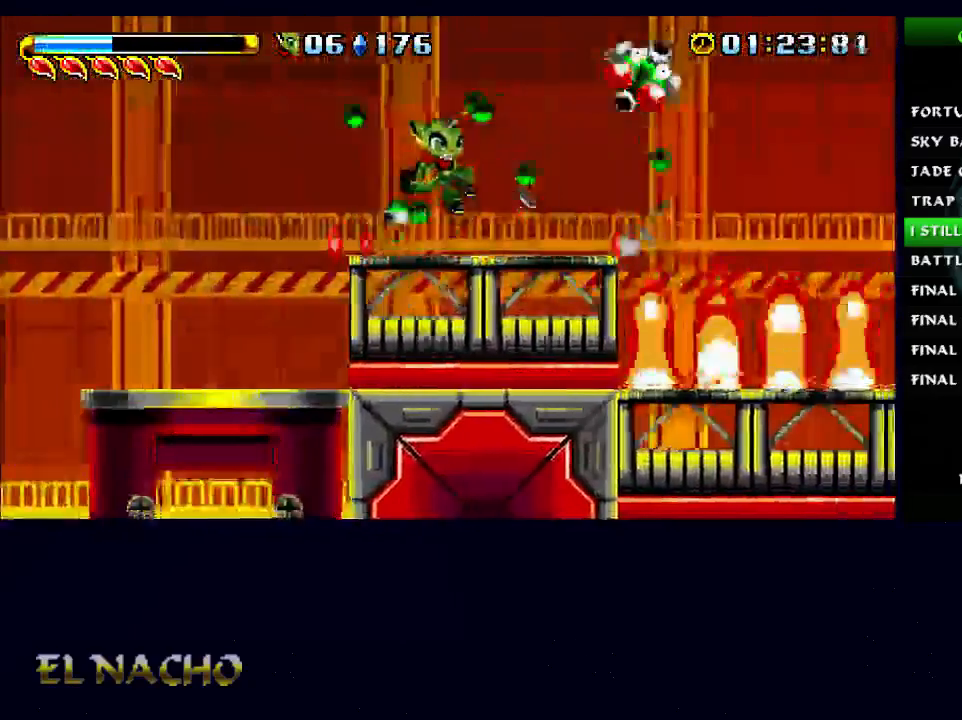
{"dt_ms": 500, "buttons": [], "left_stick": "center", "right_stick": "center", "events": [[200, "B", "up"]]}
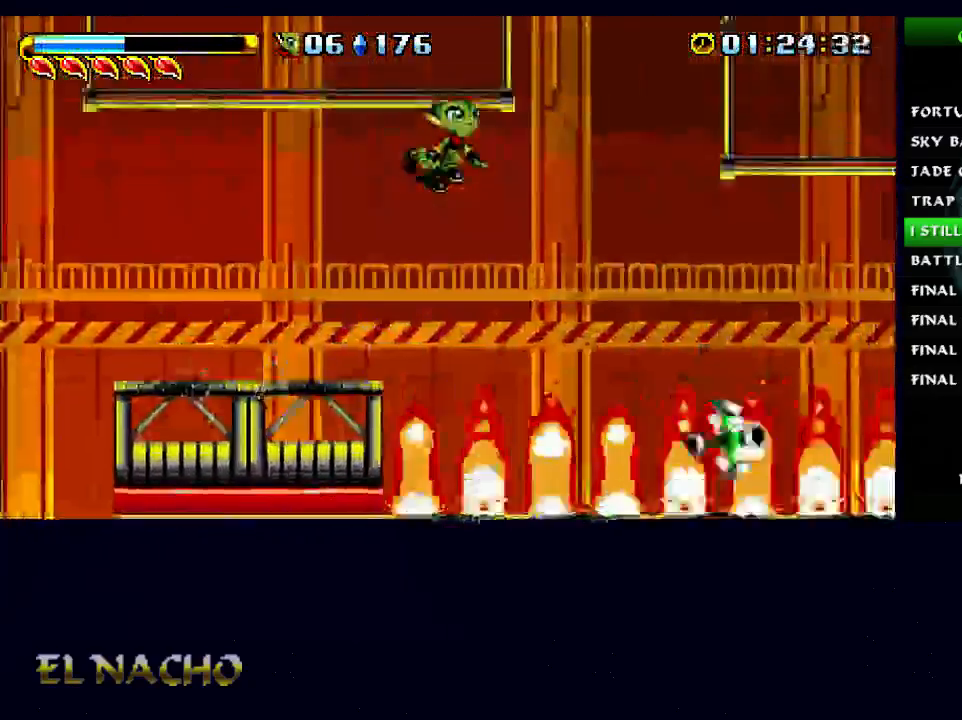
{"dt_ms": 500, "buttons": [], "left_stick": "center", "right_stick": "center", "events": []}
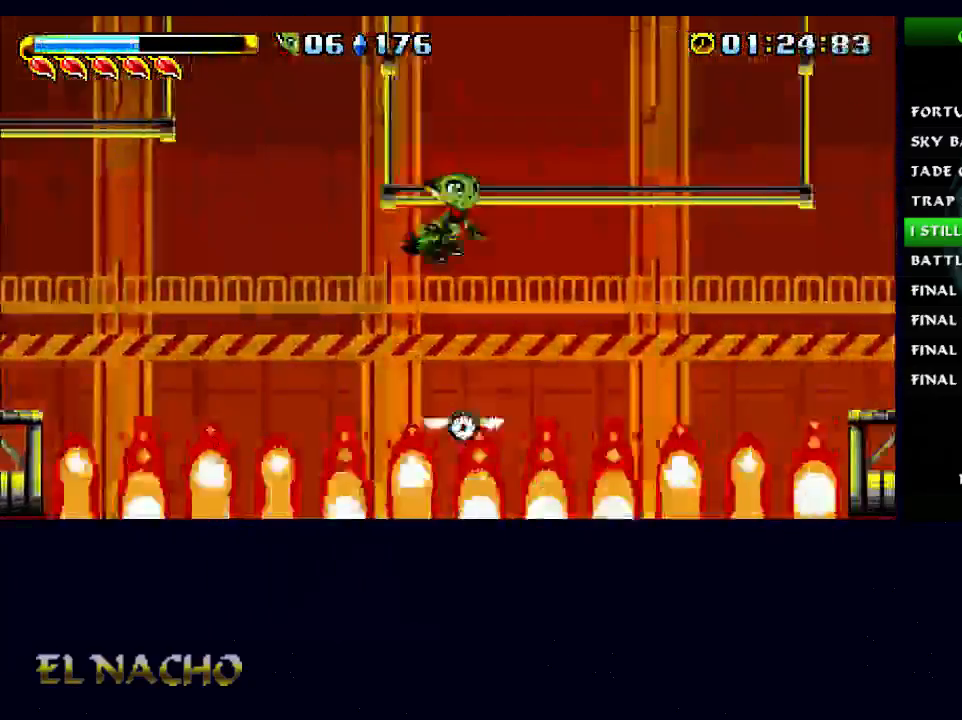
{"dt_ms": 500, "buttons": [], "left_stick": "down", "right_stick": "center", "events": [[433, "left_stick", "down"]]}
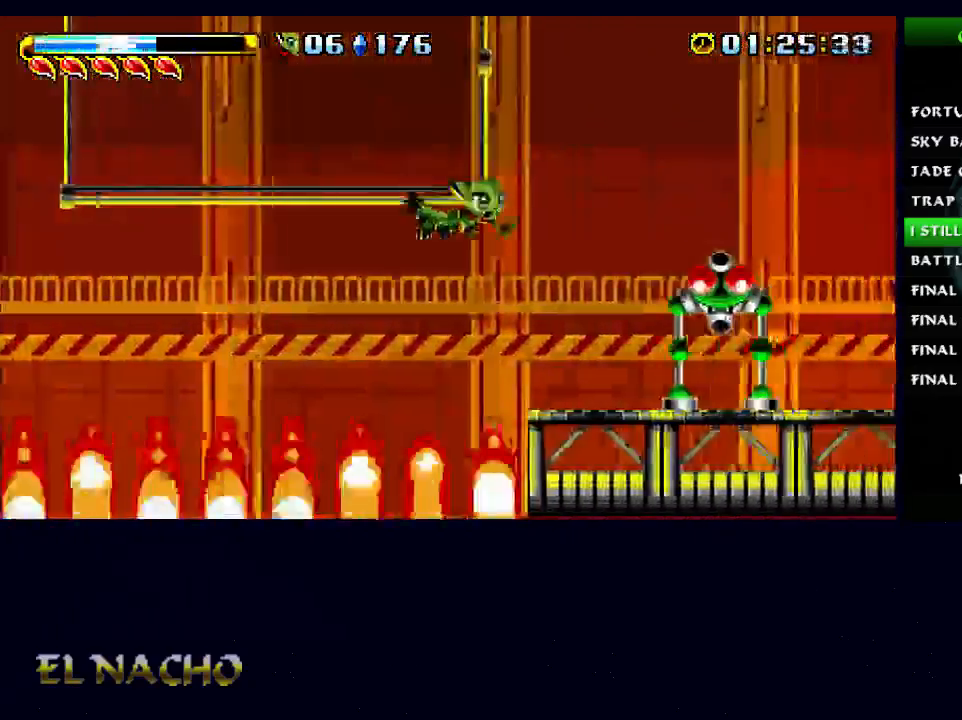
{"dt_ms": 500, "buttons": [], "left_stick": "up-right", "right_stick": "center", "events": [[300, "left_stick", "up-right"]]}
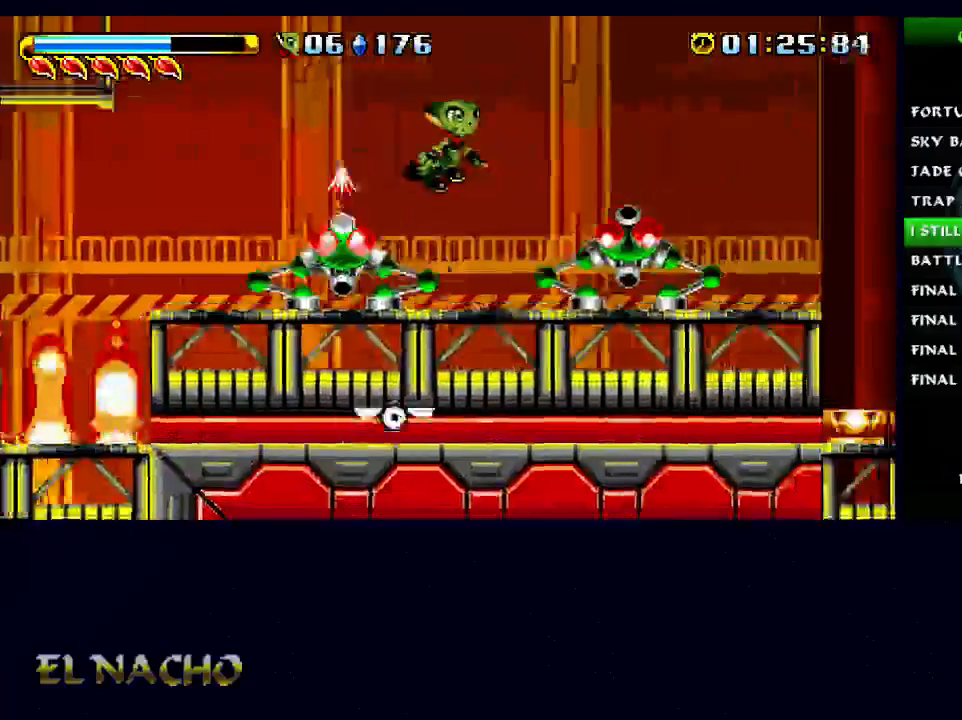
{"dt_ms": 500, "buttons": [], "left_stick": "left", "right_stick": "center", "events": [[200, "X", "down"], [300, "X", "up"], [433, "left_stick", "center"], [500, "left_stick", "left"]]}
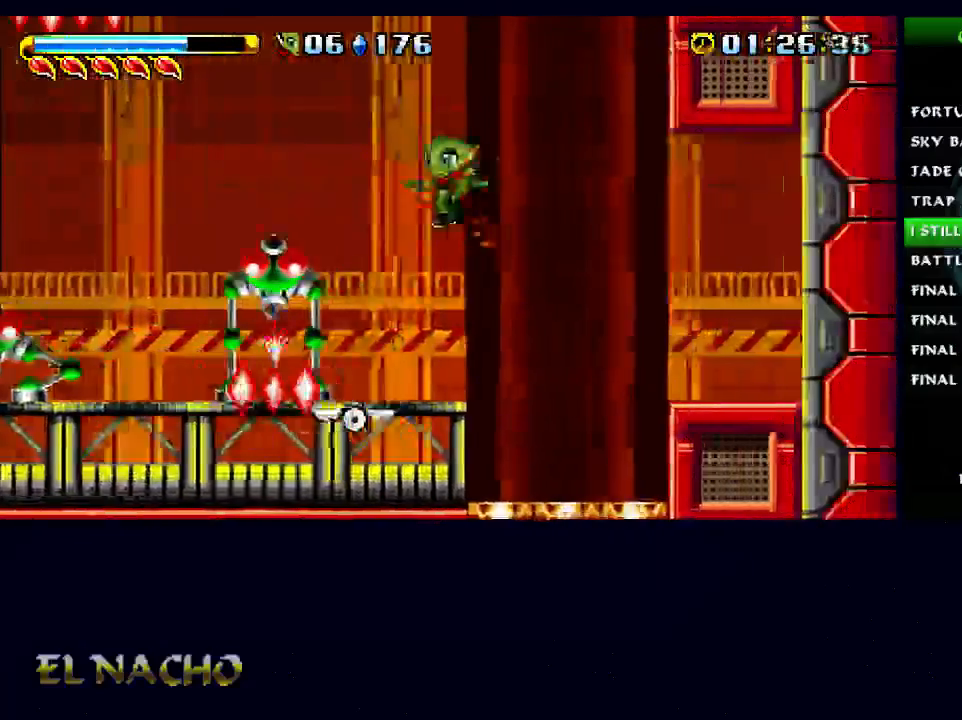
{"dt_ms": 500, "buttons": [], "left_stick": "center", "right_stick": "center", "events": [[167, "left_stick", "center"]]}
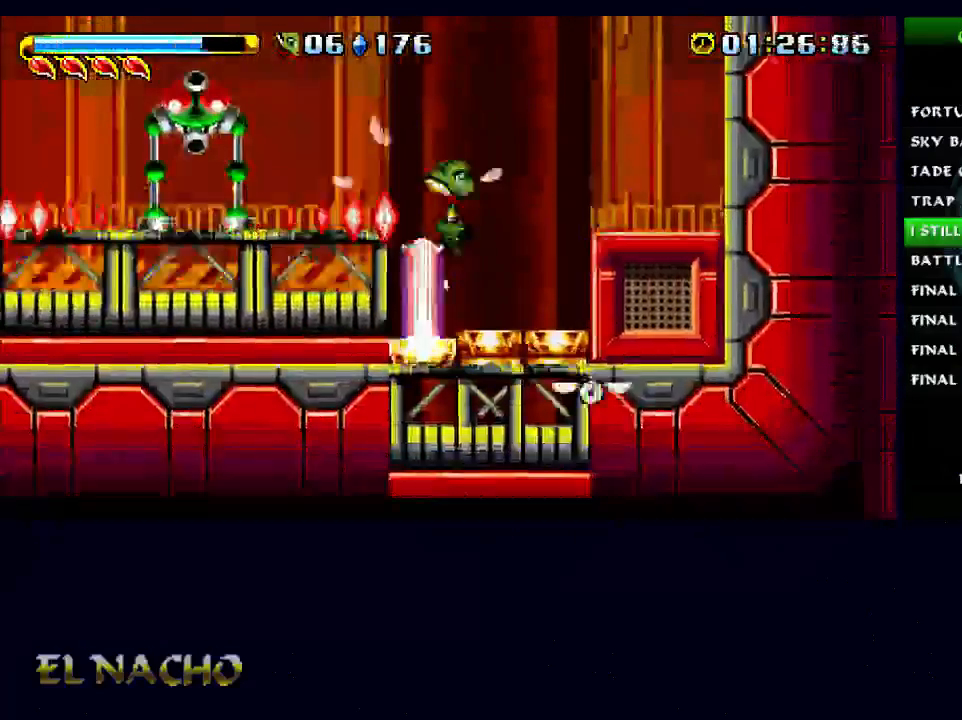
{"dt_ms": 500, "buttons": [], "left_stick": "center", "right_stick": "center", "events": [[133, "left_stick", "left"], [267, "left_stick", "center"]]}
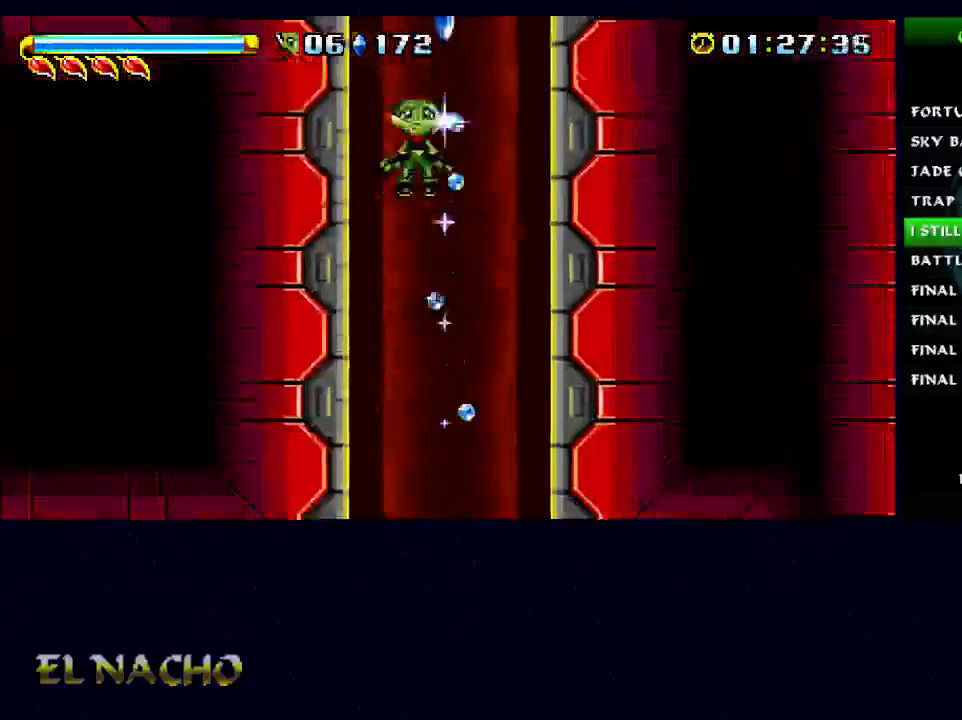
{"dt_ms": 500, "buttons": [], "left_stick": "center", "right_stick": "center", "events": []}
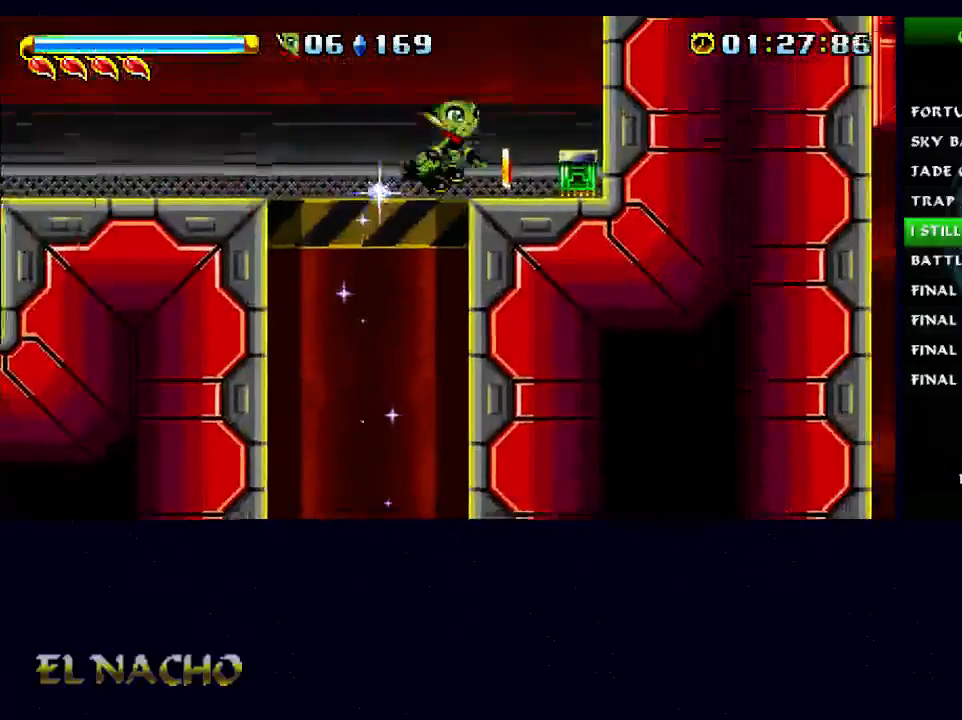
{"dt_ms": 500, "buttons": [], "left_stick": "left", "right_stick": "center", "events": [[267, "left_stick", "left"]]}
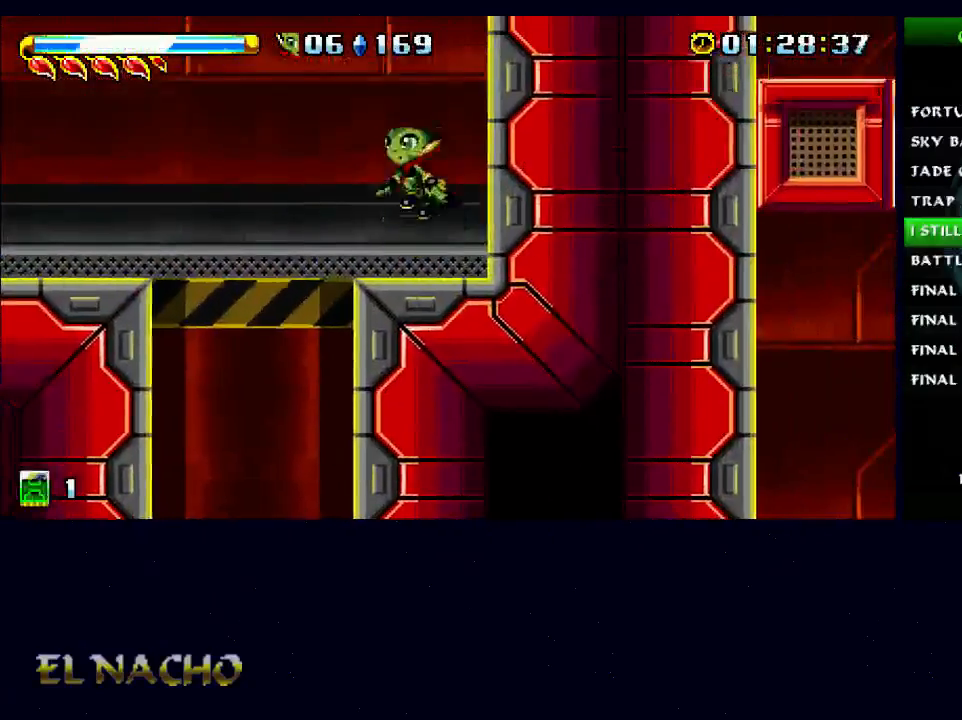
{"dt_ms": 500, "buttons": [], "left_stick": "left", "right_stick": "center", "events": []}
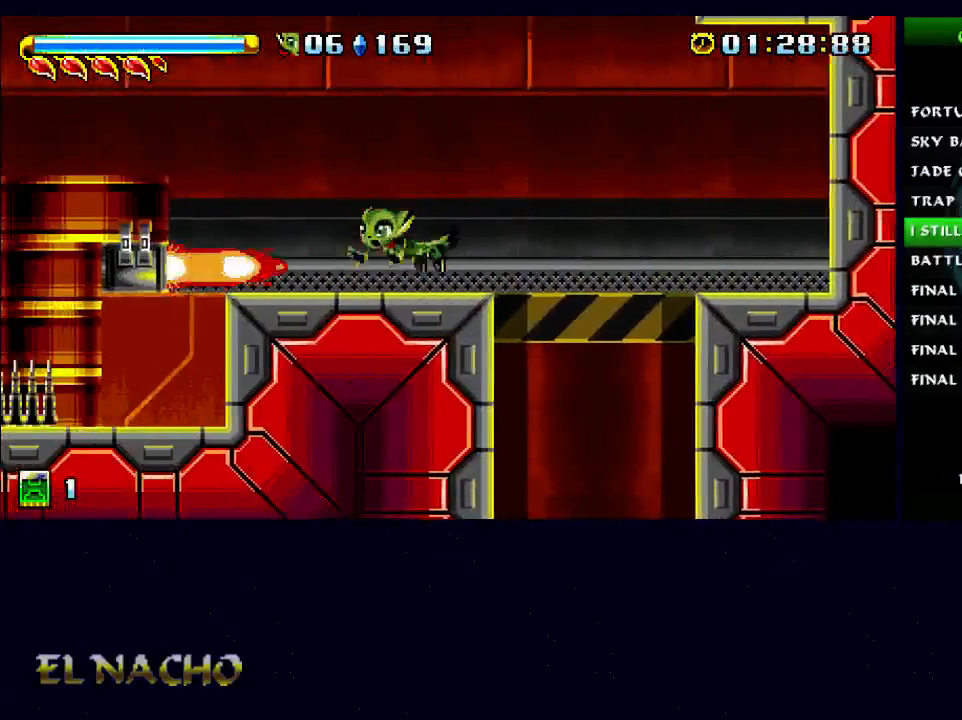
{"dt_ms": 500, "buttons": [], "left_stick": "left", "right_stick": "center", "events": []}
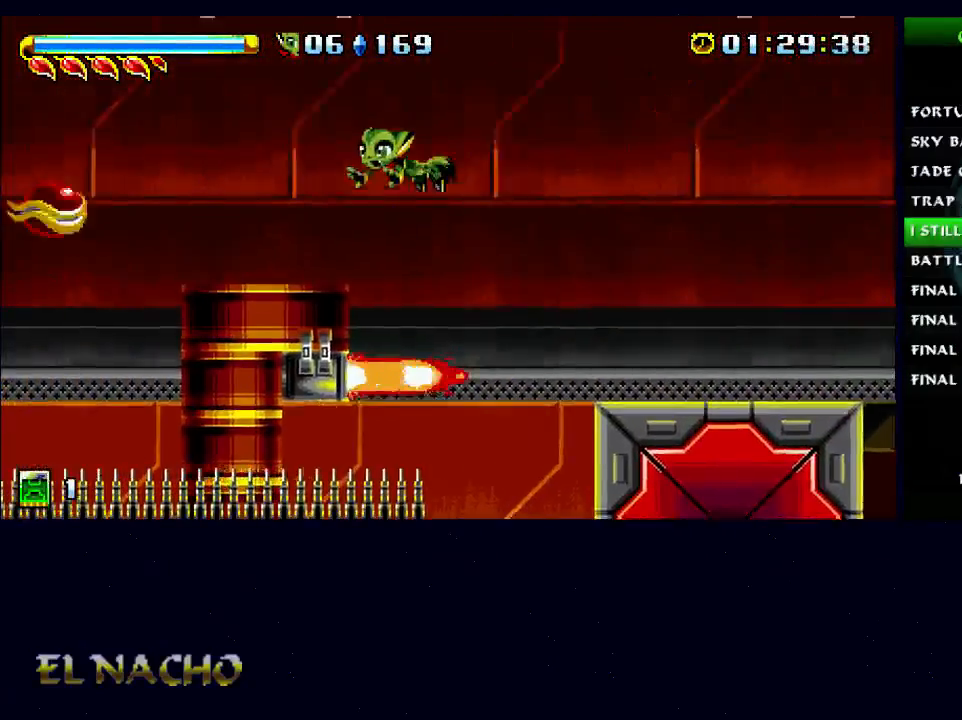
{"dt_ms": 500, "buttons": [], "left_stick": "left", "right_stick": "center", "events": []}
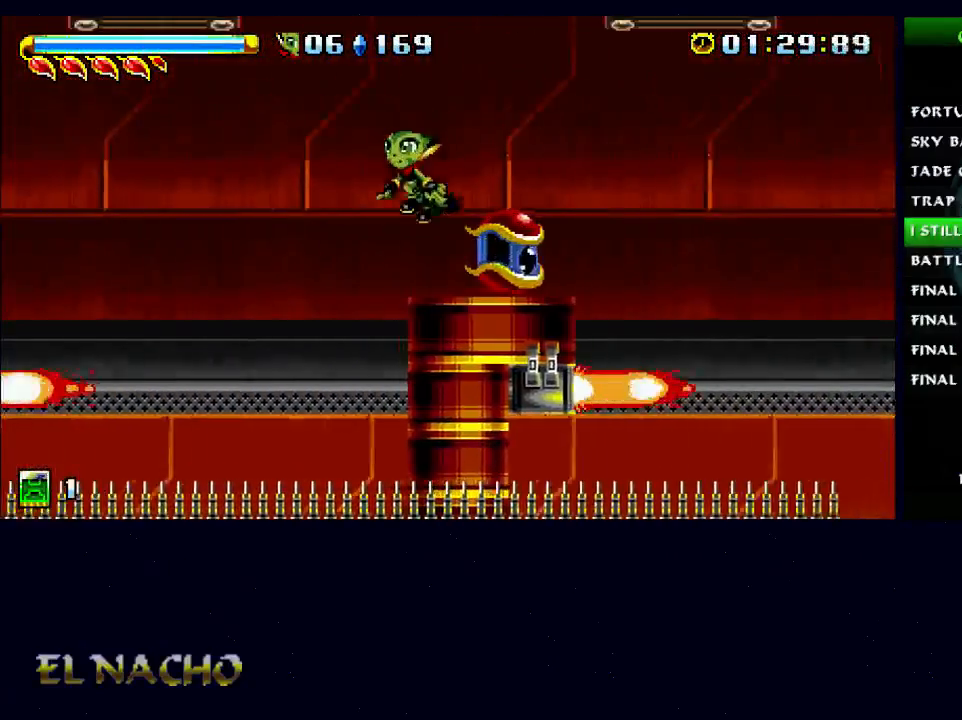
{"dt_ms": 500, "buttons": [], "left_stick": "left", "right_stick": "center", "events": []}